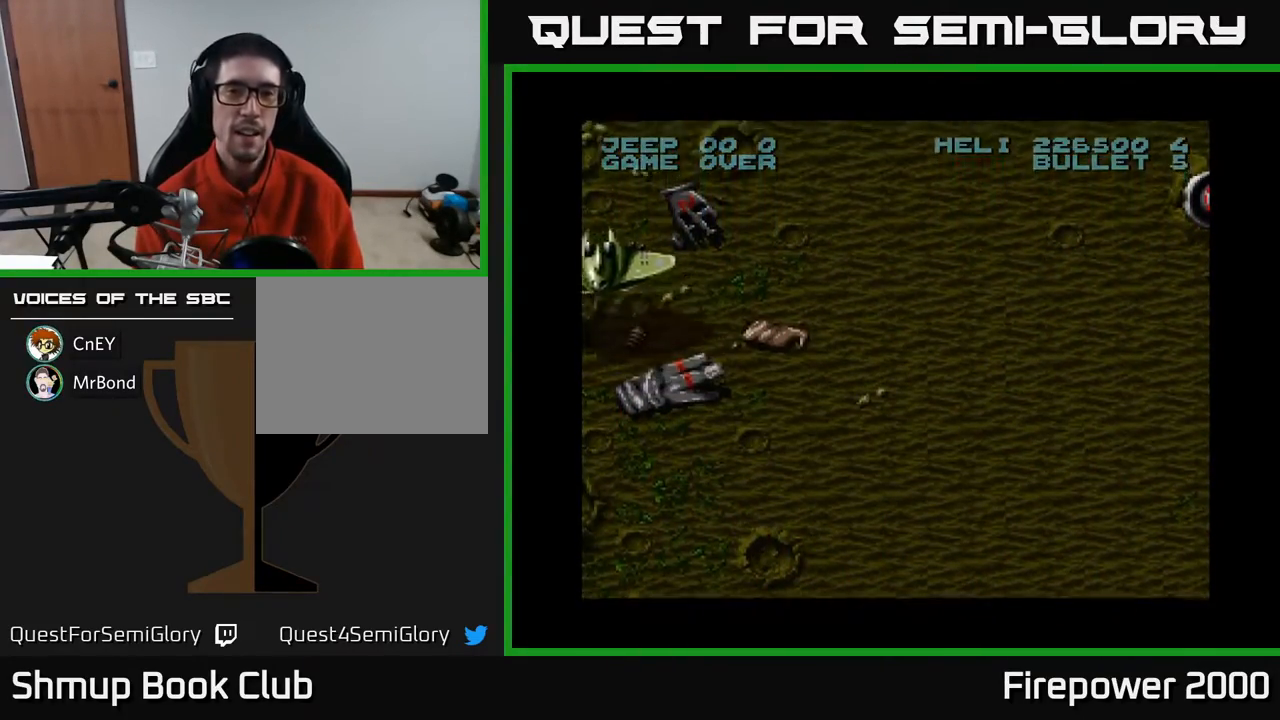
Gameplay with a controller (Xbox layout); each line is a JSON object with the inputs held at the frame after it. "events" lists button and stick changes between this image and that frame as [ms after this image, input, new state], when the widget could be followed in between. Not read: left_stick right_stick.
{"buttons": ["A", "DPAD_RIGHT"], "events": [[183, "DPAD_UP", "up"], [417, "DPAD_LEFT", "up"], [483, "DPAD_RIGHT", "down"]]}
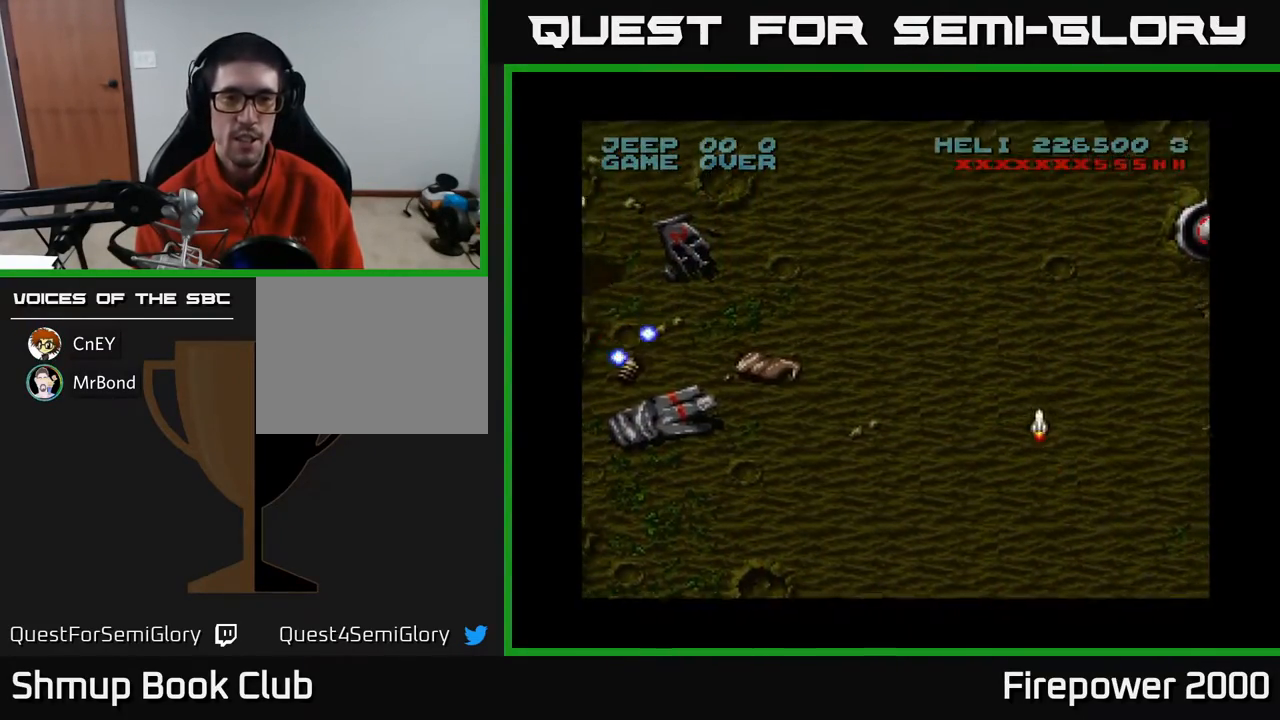
{"buttons": ["A", "DPAD_UP"], "events": [[500, "DPAD_RIGHT", "up"], [500, "DPAD_UP", "down"]]}
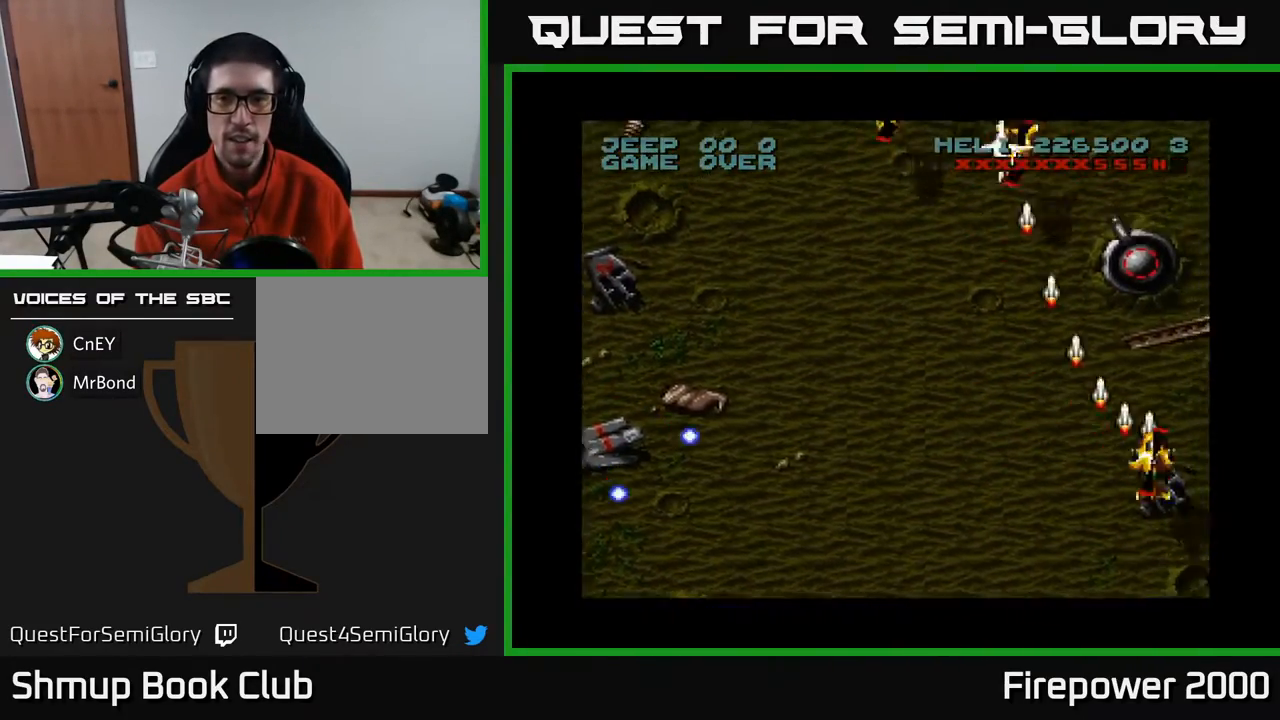
{"buttons": ["A"], "events": [[33, "DPAD_LEFT", "down"], [150, "DPAD_LEFT", "up"], [250, "DPAD_UP", "up"]]}
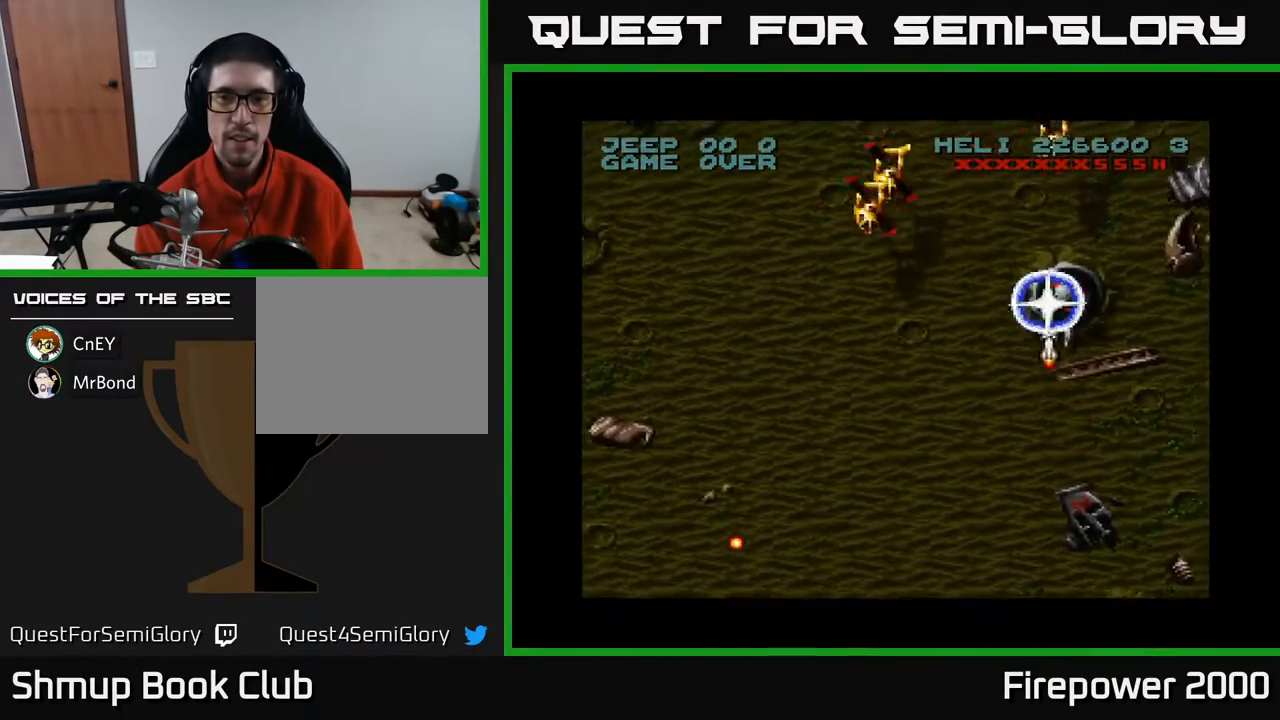
{"buttons": ["A", "DPAD_LEFT"], "events": [[50, "DPAD_DOWN", "down"], [300, "DPAD_LEFT", "down"], [367, "DPAD_DOWN", "up"]]}
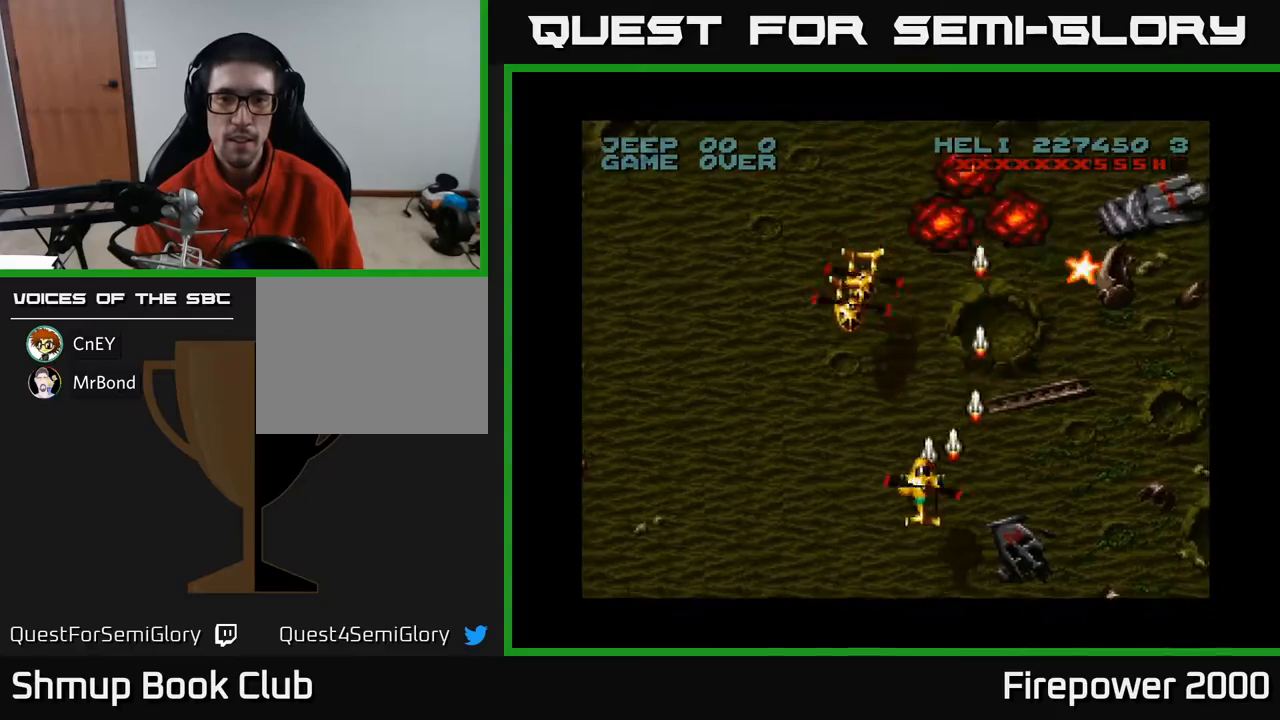
{"buttons": ["A", "DPAD_DOWN"], "events": [[50, "DPAD_UP", "down"], [217, "DPAD_LEFT", "up"], [217, "DPAD_RIGHT", "down"], [333, "DPAD_UP", "up"], [383, "DPAD_DOWN", "down"], [450, "DPAD_RIGHT", "up"]]}
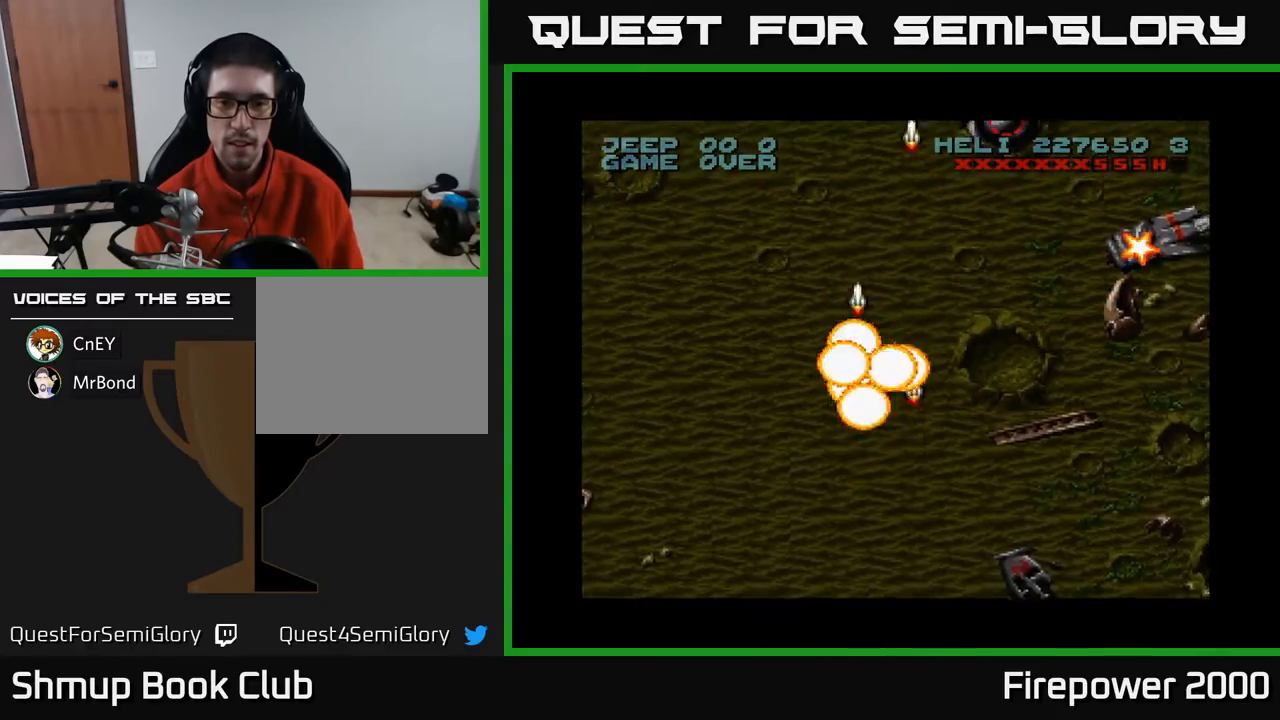
{"buttons": ["A", "DPAD_UP", "DPAD_RIGHT"], "events": [[50, "DPAD_RIGHT", "down"], [67, "DPAD_DOWN", "up"], [150, "DPAD_UP", "down"]]}
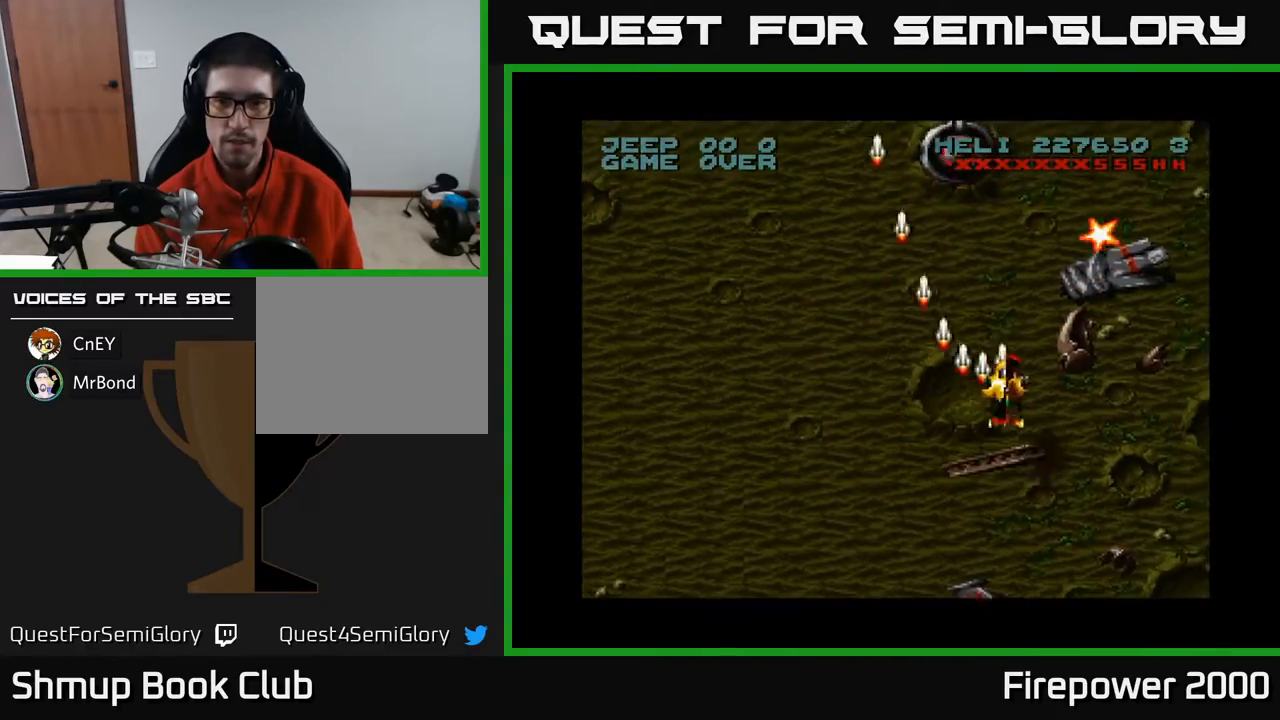
{"buttons": ["A", "DPAD_LEFT"], "events": [[167, "DPAD_RIGHT", "up"], [433, "DPAD_LEFT", "down"], [500, "DPAD_UP", "up"]]}
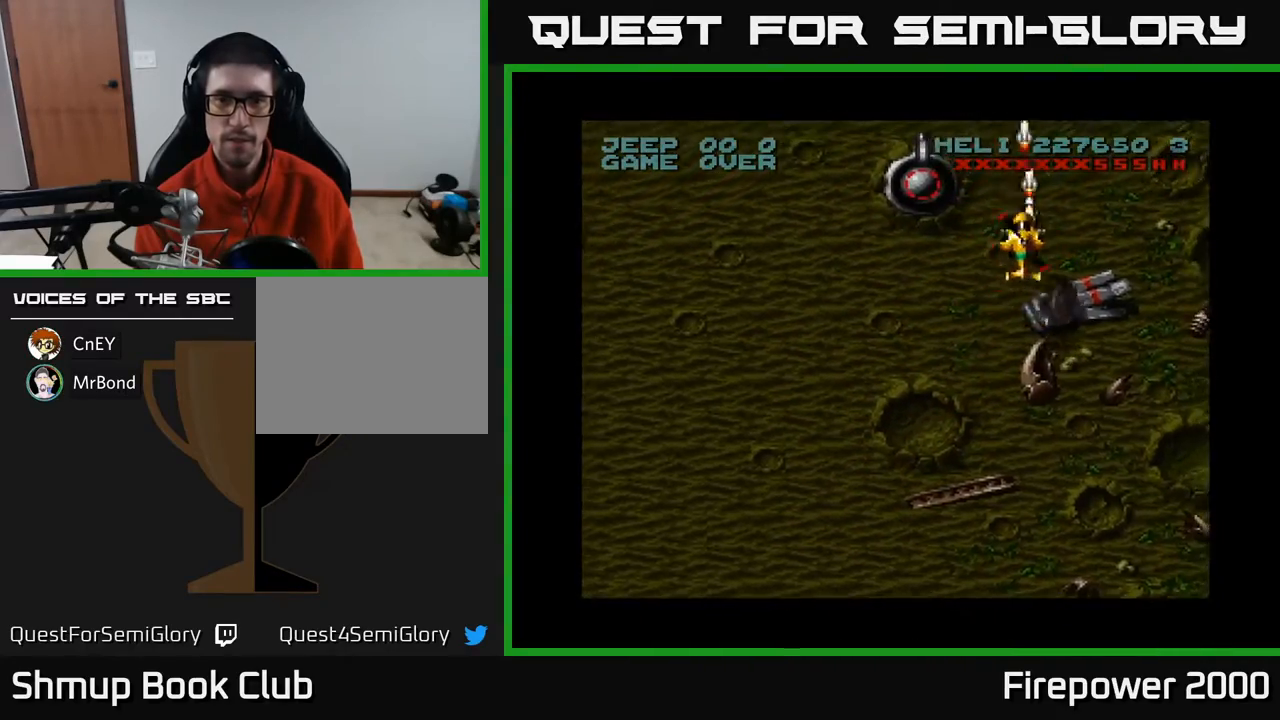
{"buttons": ["A", "DPAD_DOWN"], "events": [[67, "DPAD_DOWN", "down"], [250, "DPAD_LEFT", "up"]]}
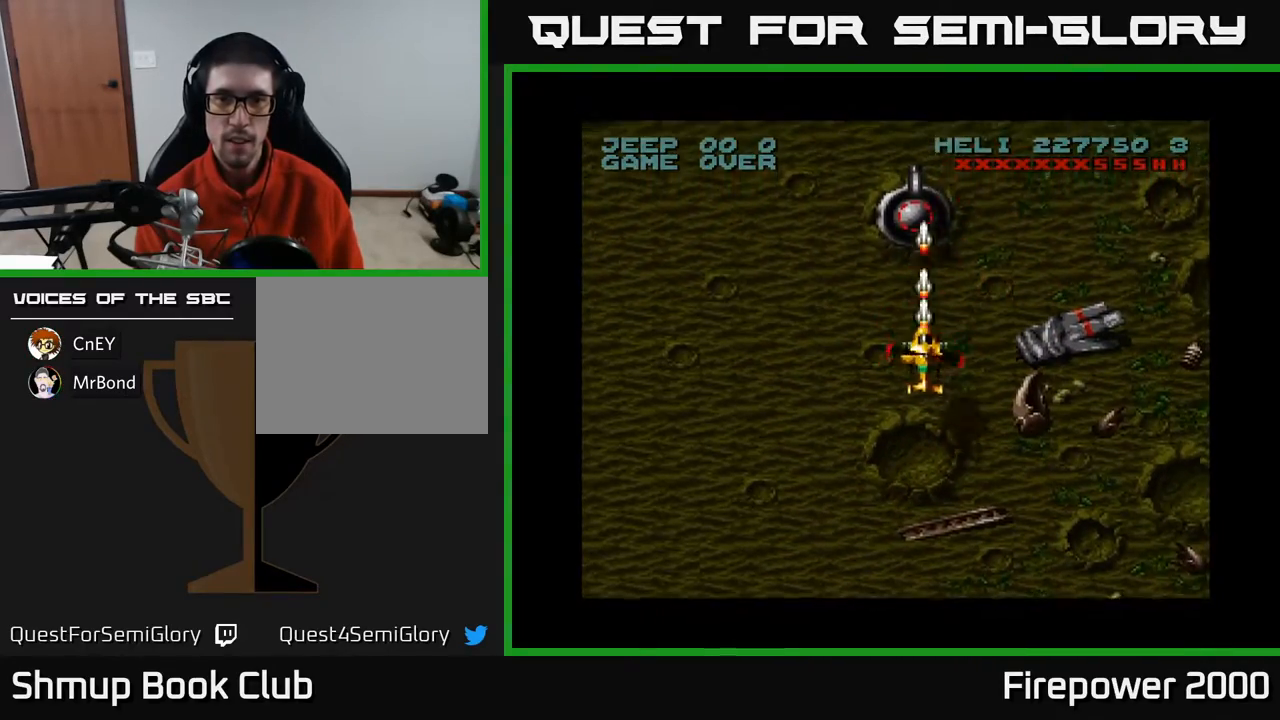
{"buttons": ["A", "DPAD_LEFT"], "events": [[467, "DPAD_LEFT", "down"], [500, "DPAD_DOWN", "up"]]}
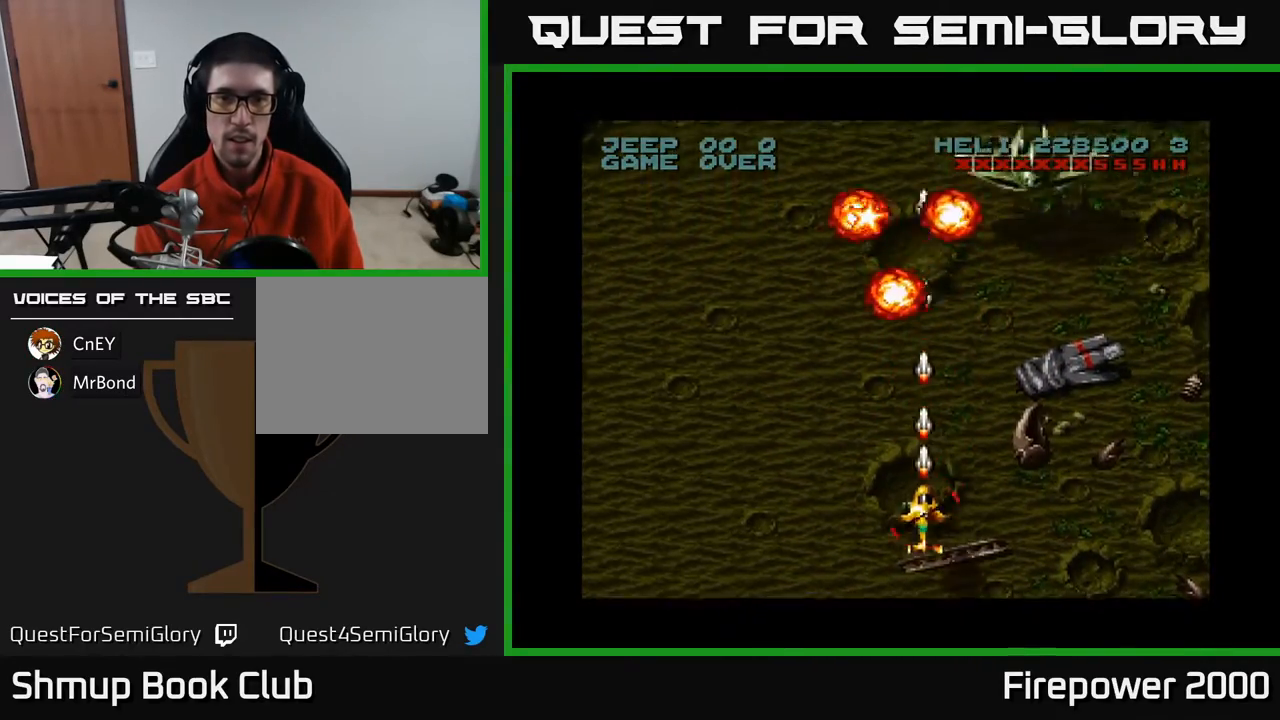
{"buttons": ["A", "DPAD_RIGHT"], "events": [[117, "DPAD_LEFT", "up"], [150, "DPAD_RIGHT", "down"]]}
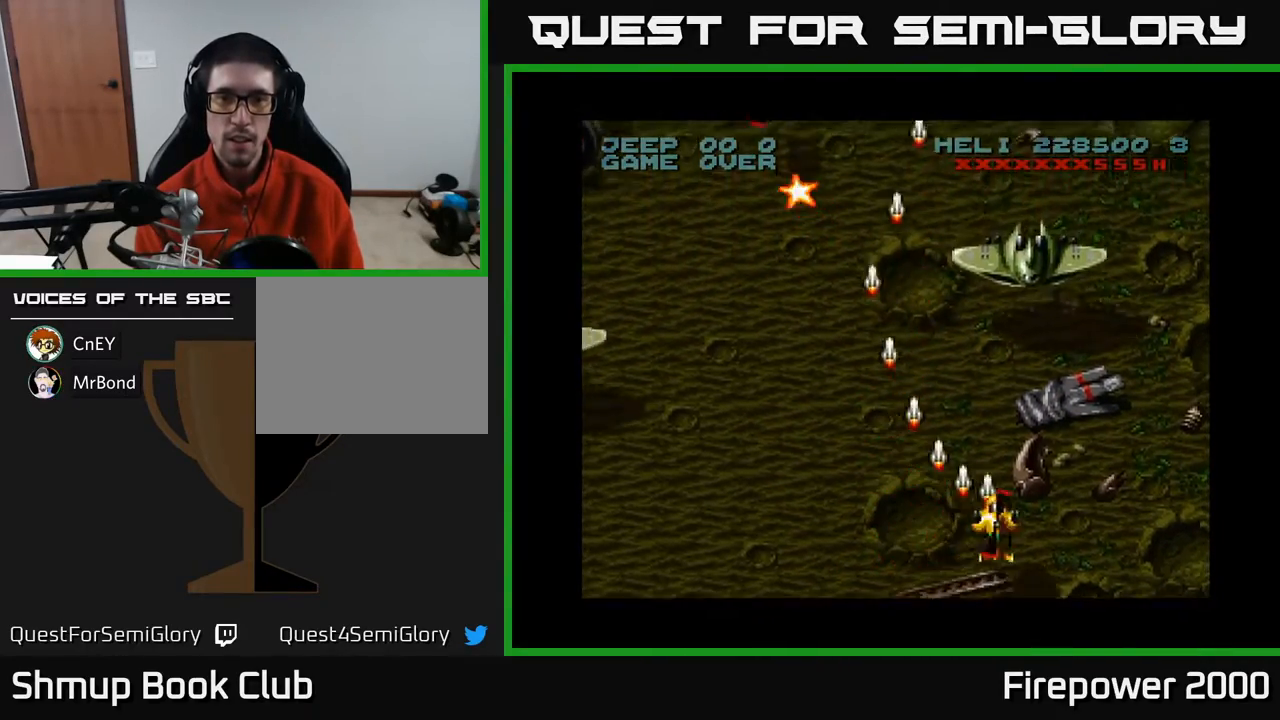
{"buttons": ["A", "DPAD_LEFT"], "events": [[17, "DPAD_RIGHT", "up"], [333, "DPAD_LEFT", "down"]]}
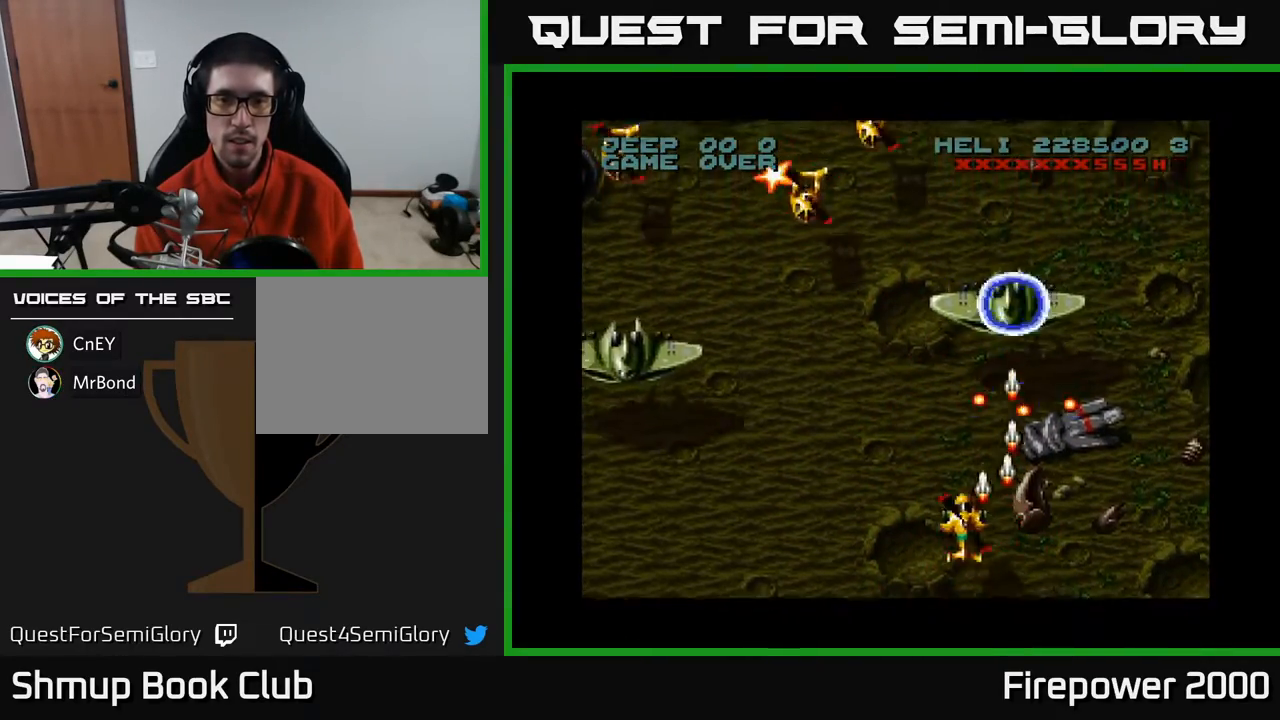
{"buttons": ["A", "DPAD_LEFT"], "events": []}
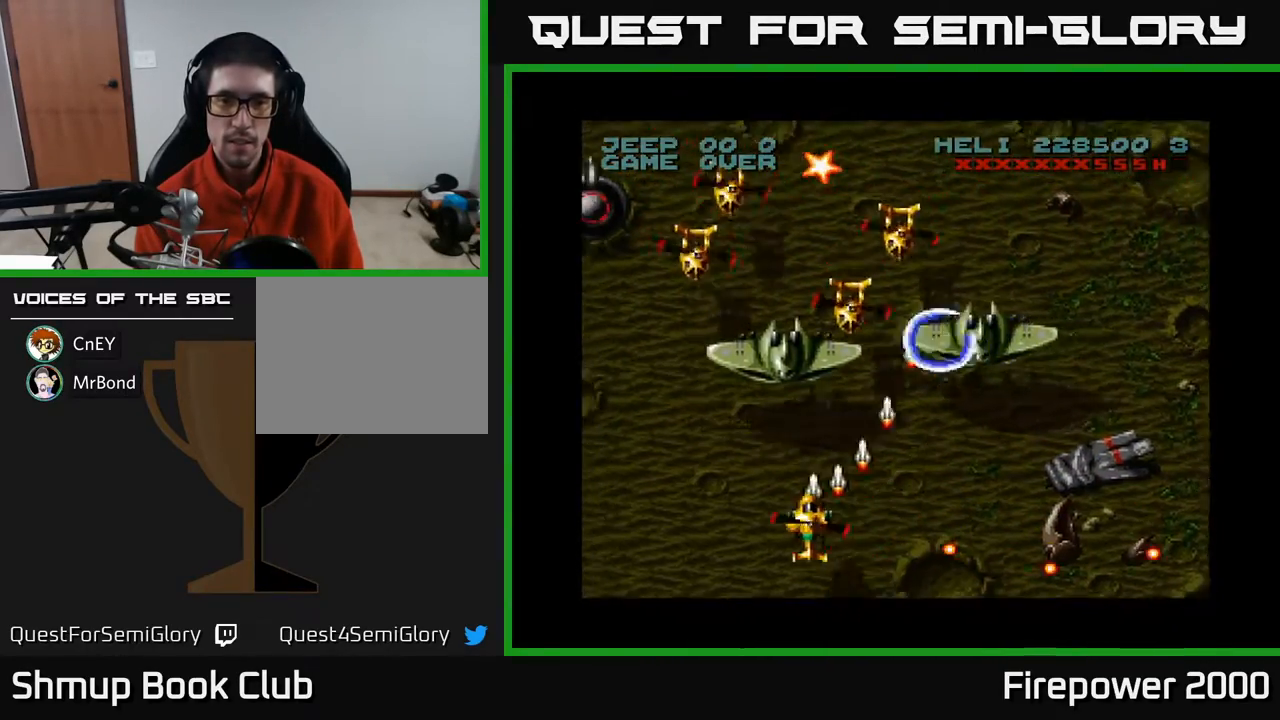
{"buttons": ["A", "DPAD_DOWN", "DPAD_LEFT"], "events": [[50, "DPAD_LEFT", "up"], [100, "DPAD_RIGHT", "down"], [417, "DPAD_DOWN", "down"], [417, "DPAD_LEFT", "down"], [417, "DPAD_RIGHT", "up"]]}
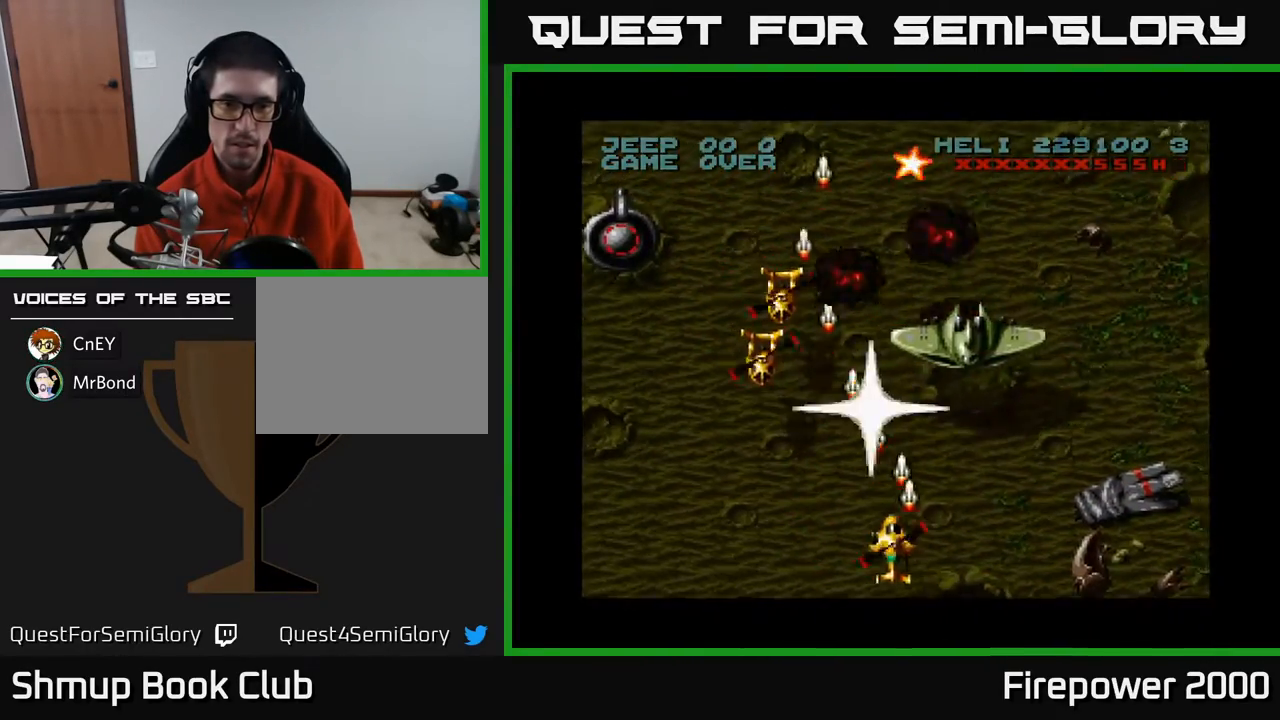
{"buttons": ["A"], "events": [[67, "DPAD_DOWN", "up"], [300, "DPAD_UP", "down"], [317, "DPAD_LEFT", "up"], [350, "DPAD_RIGHT", "down"], [433, "DPAD_RIGHT", "up"], [433, "DPAD_UP", "up"]]}
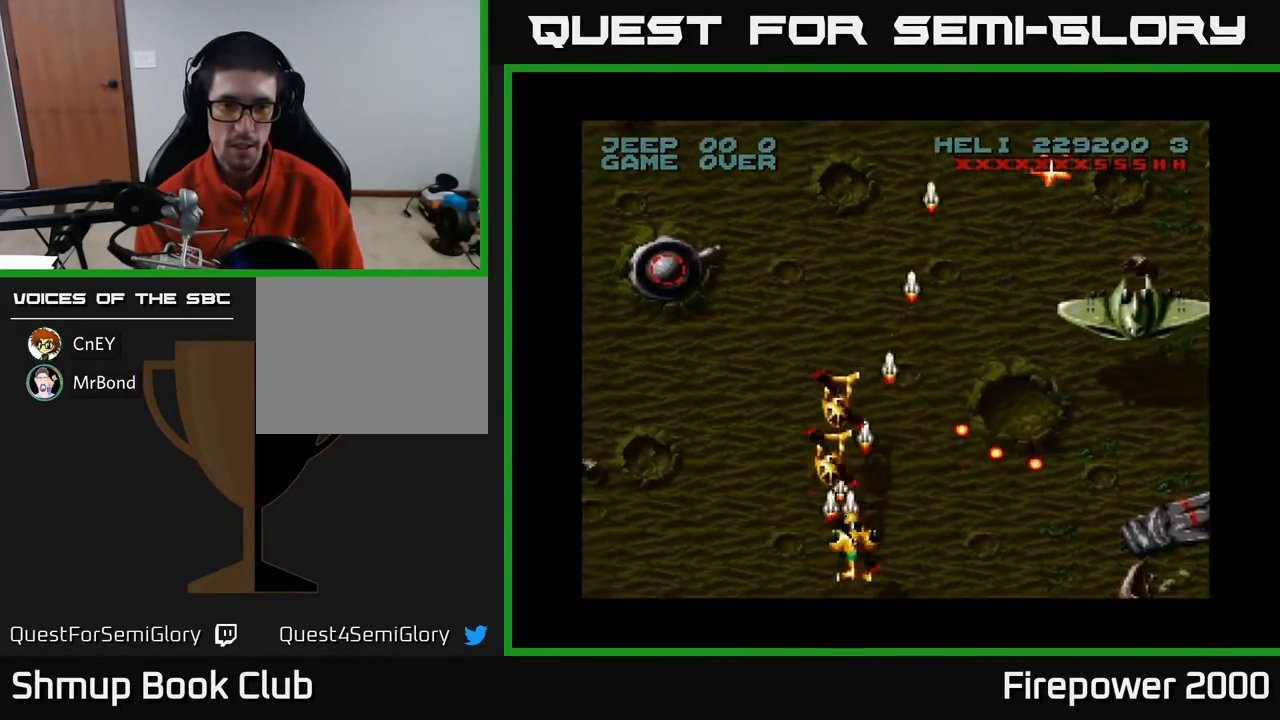
{"buttons": ["A", "DPAD_LEFT"], "events": [[17, "DPAD_DOWN", "down"], [83, "DPAD_LEFT", "down"], [117, "DPAD_DOWN", "up"], [333, "DPAD_UP", "down"], [433, "DPAD_UP", "up"]]}
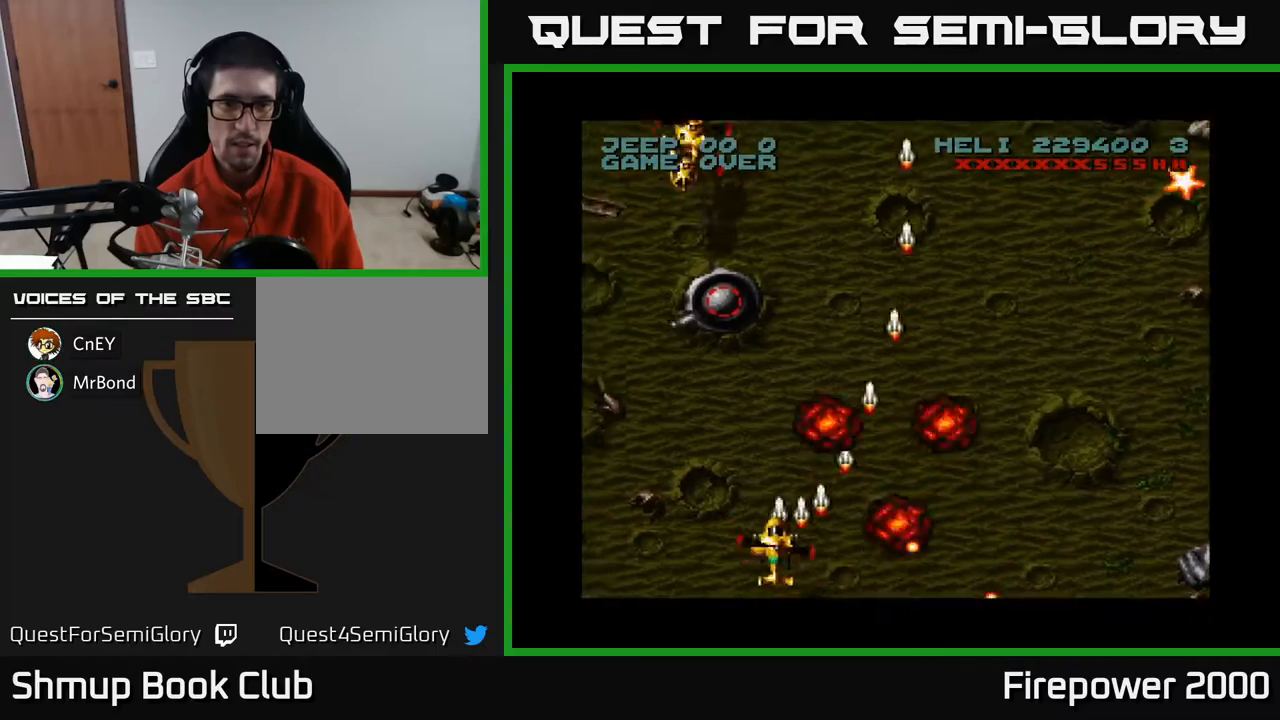
{"buttons": ["A"], "events": [[100, "DPAD_LEFT", "up"], [100, "DPAD_UP", "down"], [133, "DPAD_UP", "up"]]}
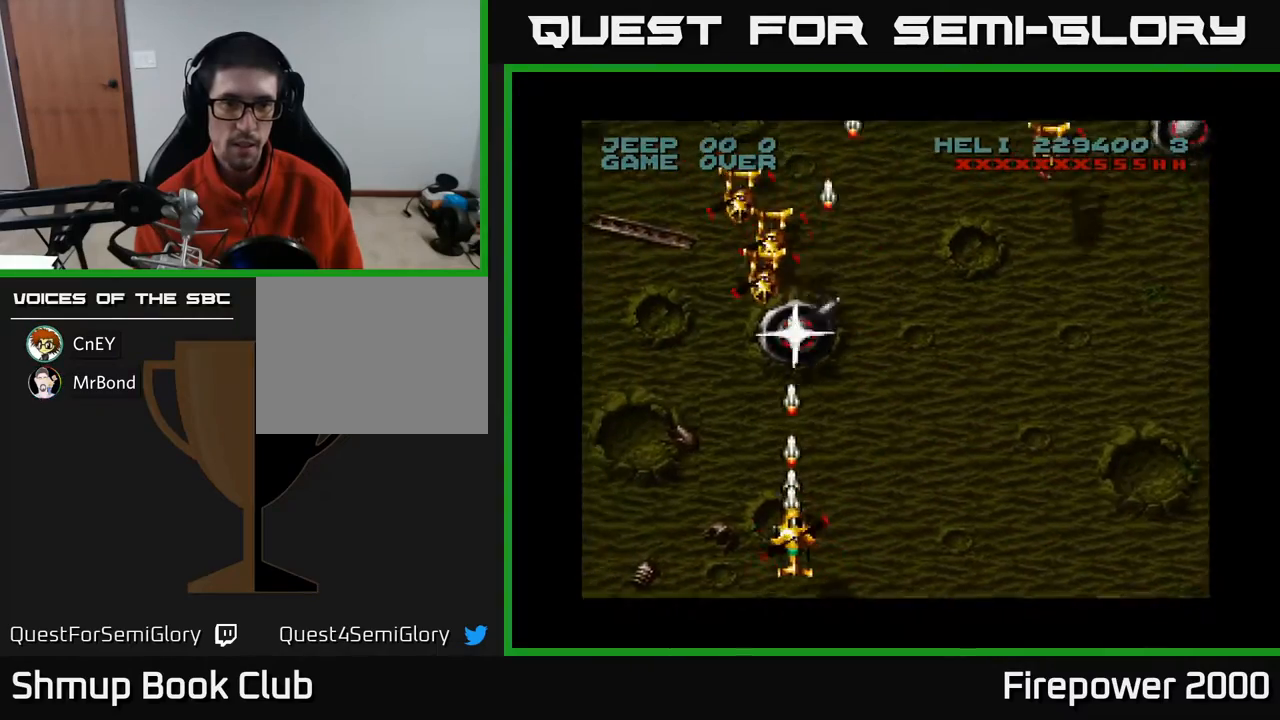
{"buttons": ["A", "DPAD_RIGHT"], "events": [[100, "DPAD_LEFT", "down"], [233, "DPAD_LEFT", "up"], [500, "DPAD_RIGHT", "down"]]}
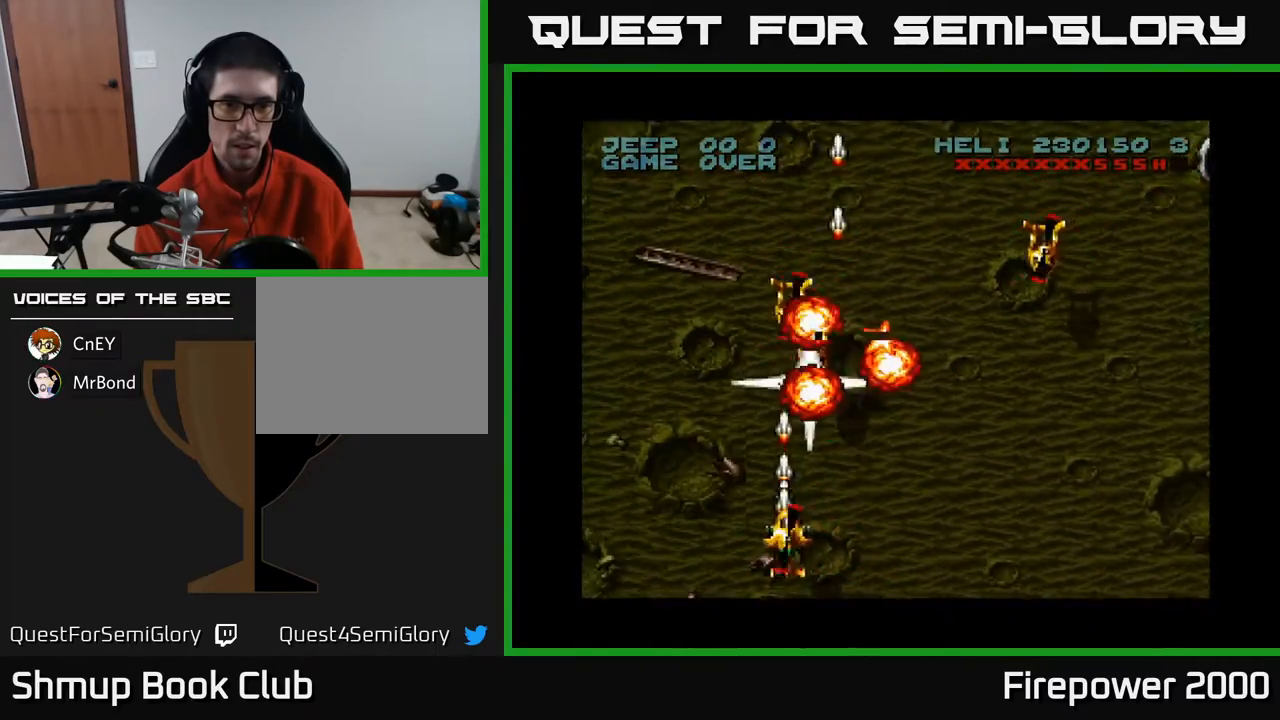
{"buttons": ["A", "DPAD_RIGHT"], "events": [[150, "DPAD_RIGHT", "up"], [217, "DPAD_LEFT", "down"], [350, "DPAD_LEFT", "up"], [367, "DPAD_RIGHT", "down"]]}
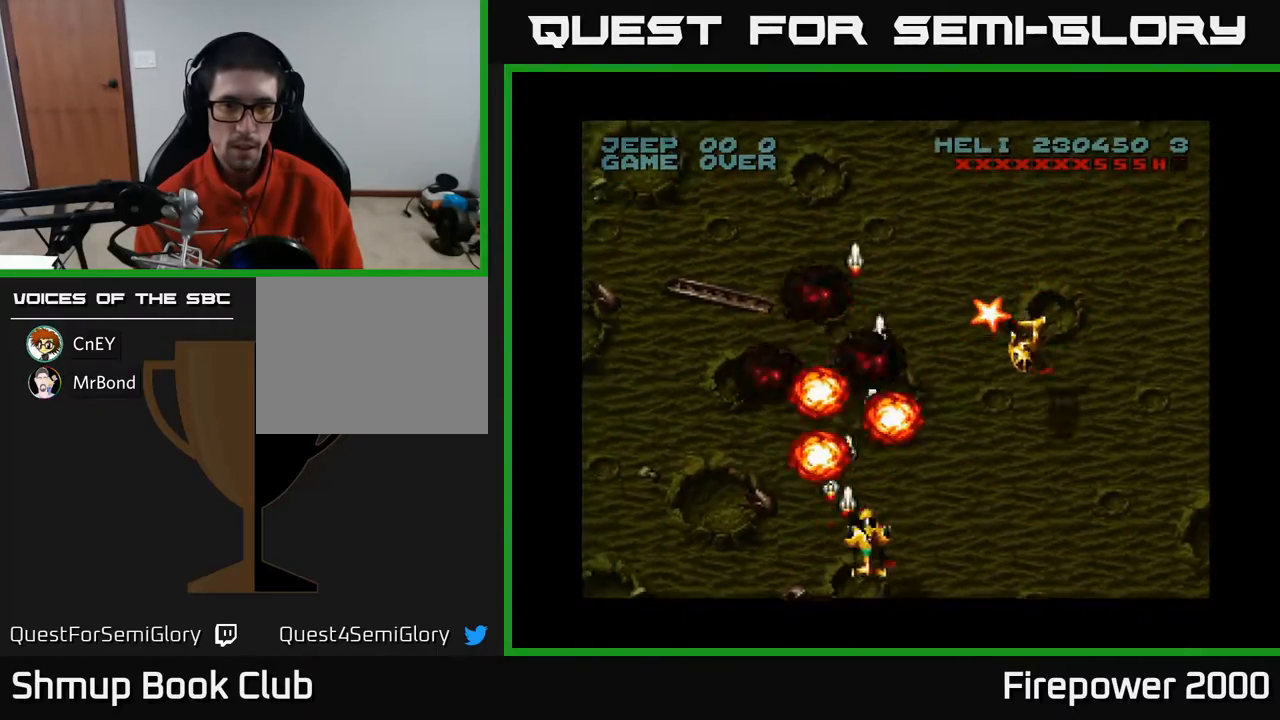
{"buttons": ["A", "DPAD_RIGHT"], "events": [[300, "DPAD_RIGHT", "up"], [400, "DPAD_DOWN", "down"], [450, "DPAD_RIGHT", "down"], [467, "DPAD_DOWN", "up"]]}
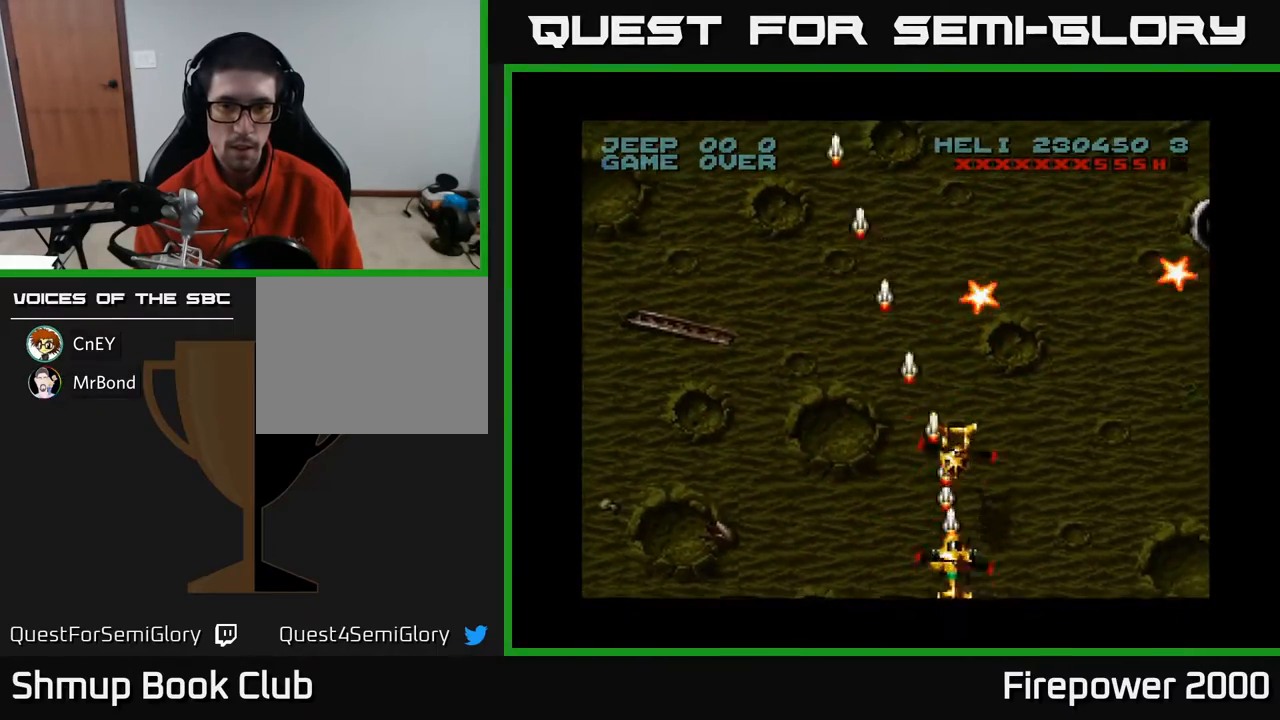
{"buttons": ["A", "DPAD_RIGHT"], "events": []}
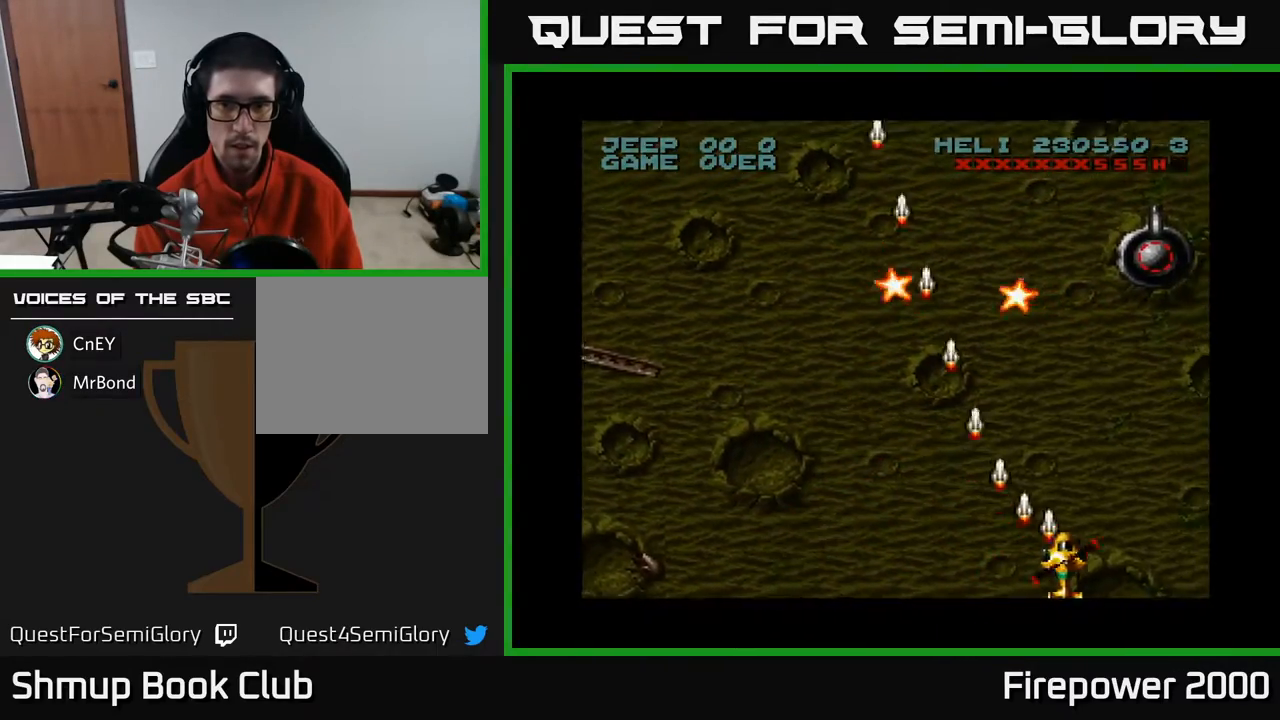
{"buttons": ["A"], "events": [[233, "DPAD_RIGHT", "up"], [250, "DPAD_UP", "down"], [433, "DPAD_UP", "up"]]}
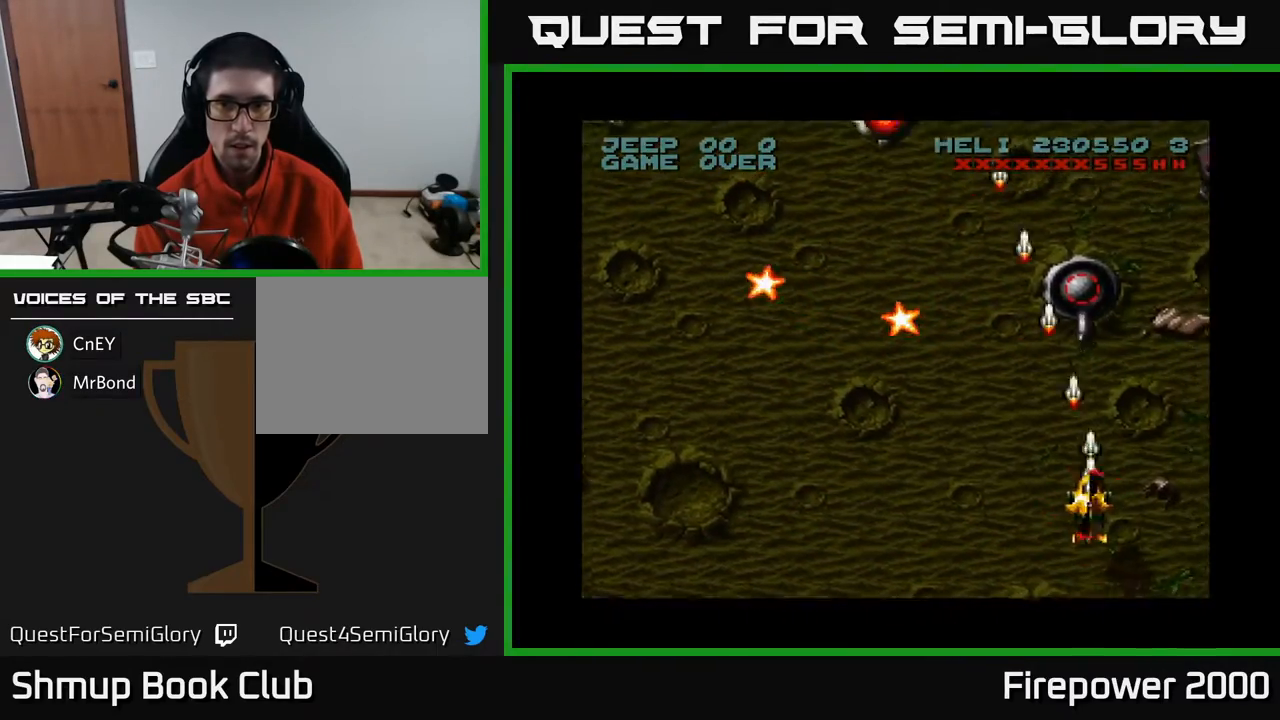
{"buttons": ["A", "DPAD_RIGHT"], "events": [[200, "DPAD_DOWN", "down"], [200, "DPAD_LEFT", "down"], [300, "DPAD_DOWN", "up"], [433, "DPAD_LEFT", "up"], [433, "DPAD_UP", "down"], [450, "DPAD_UP", "up"], [467, "DPAD_RIGHT", "down"], [467, "DPAD_UP", "down"], [483, "DPAD_UP", "up"]]}
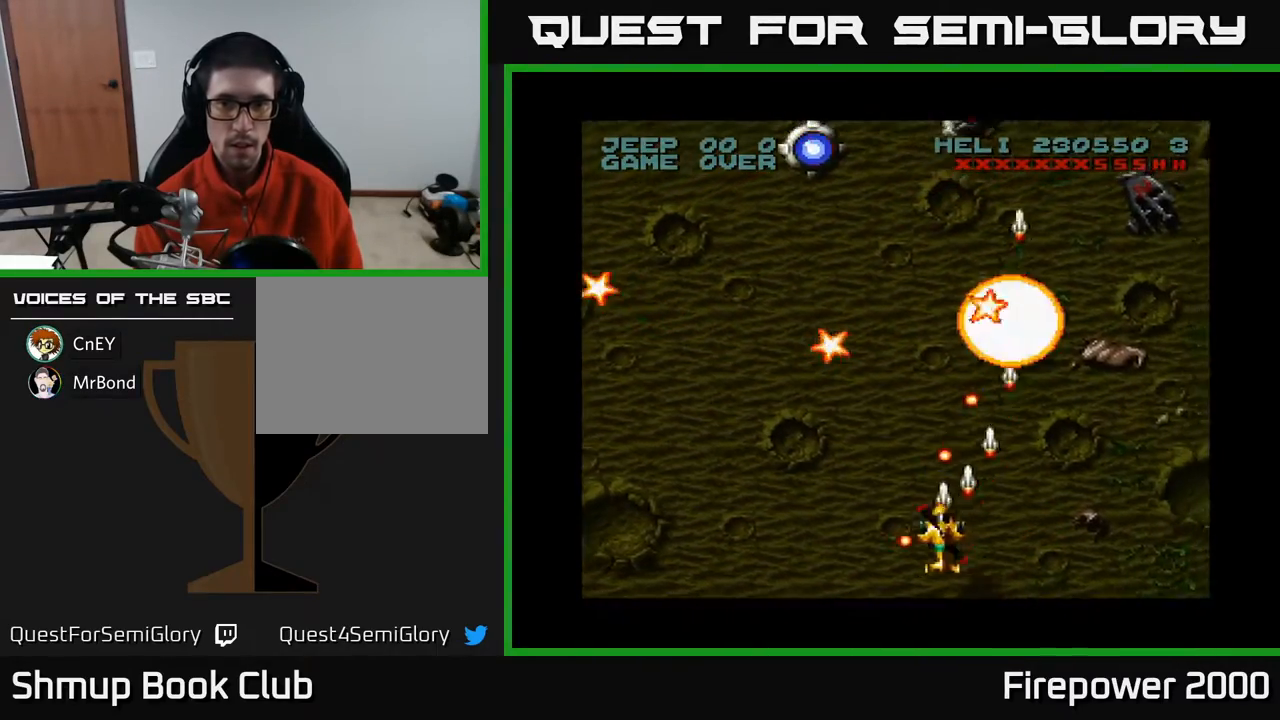
{"buttons": ["A", "DPAD_UP", "DPAD_LEFT"], "events": [[233, "DPAD_RIGHT", "up"], [267, "DPAD_UP", "down"], [283, "DPAD_LEFT", "down"]]}
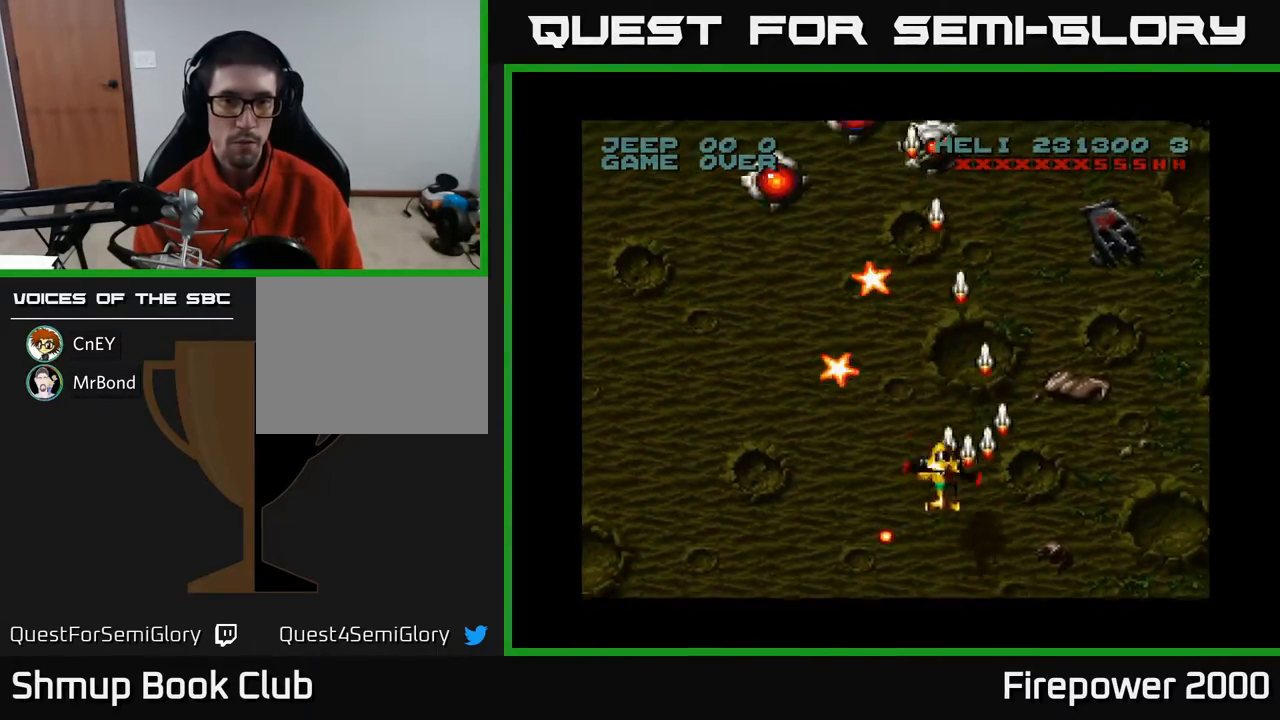
{"buttons": ["A", "DPAD_UP", "DPAD_LEFT"], "events": [[200, "DPAD_LEFT", "up"], [367, "DPAD_LEFT", "down"]]}
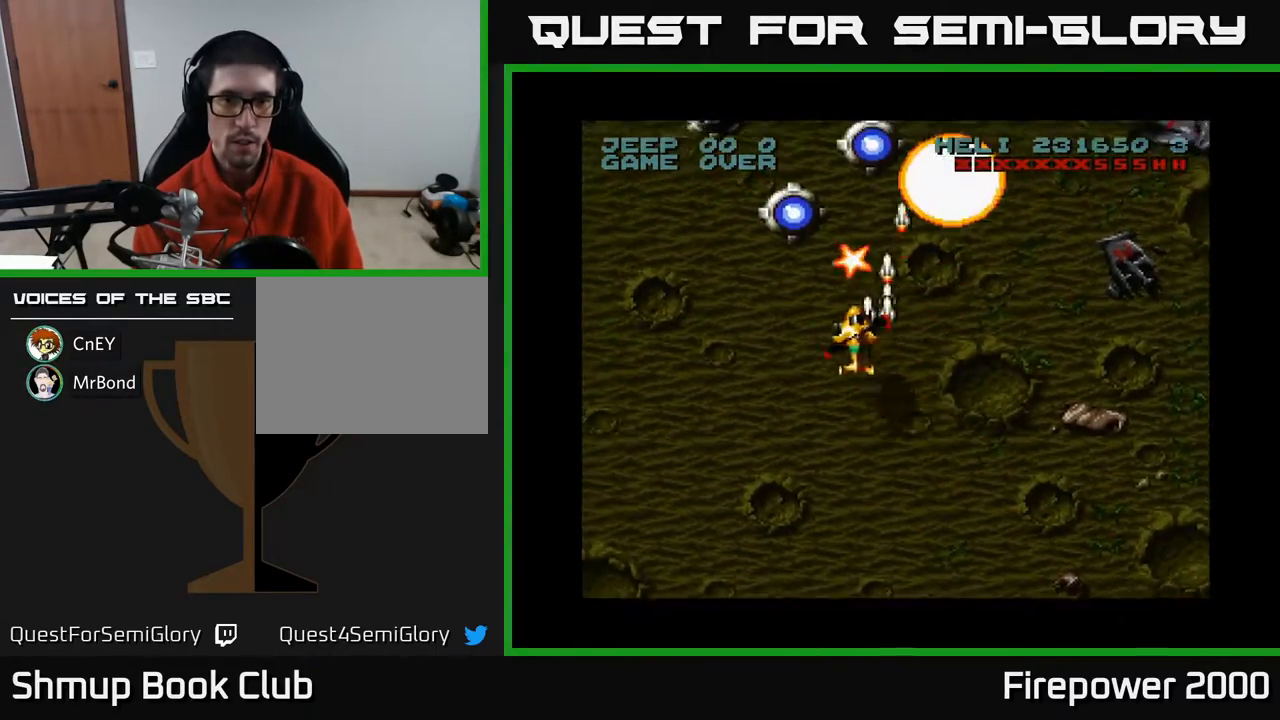
{"buttons": ["A", "DPAD_UP"], "events": [[167, "DPAD_LEFT", "up"], [267, "DPAD_UP", "up"], [367, "DPAD_DOWN", "down"], [383, "DPAD_DOWN", "up"], [383, "DPAD_RIGHT", "down"], [417, "DPAD_UP", "down"], [433, "DPAD_RIGHT", "up"]]}
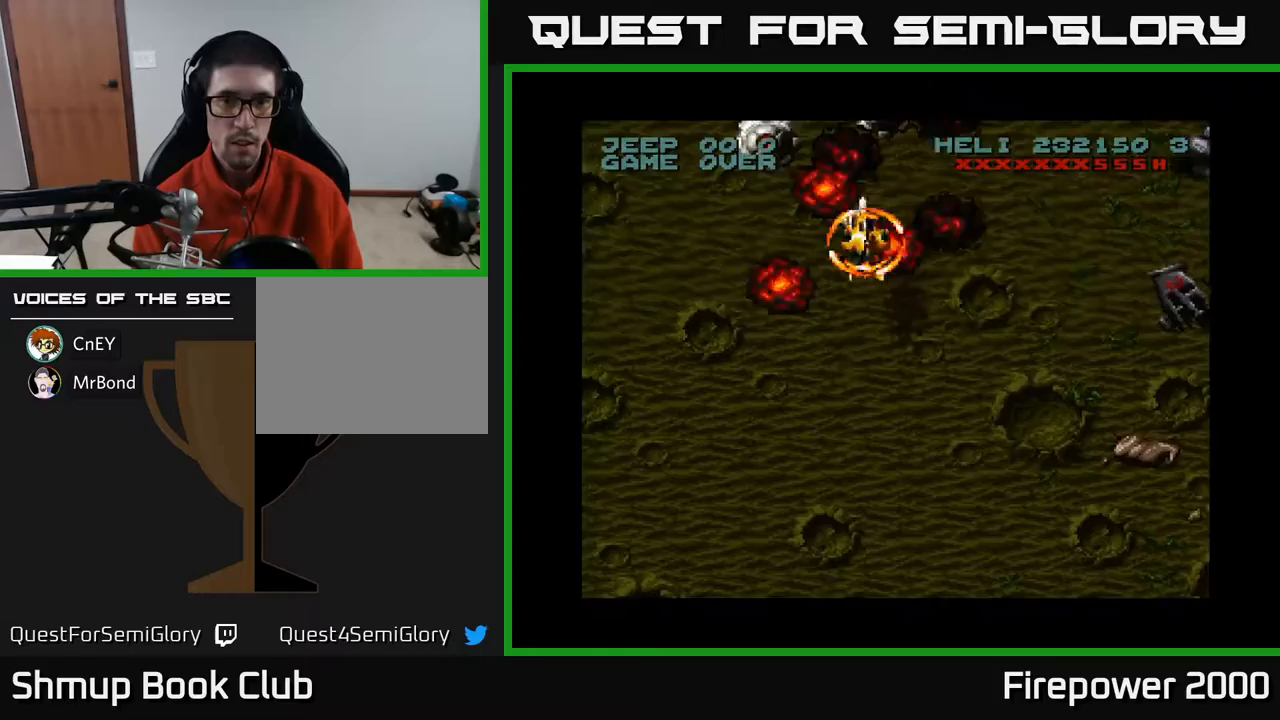
{"buttons": ["A", "DPAD_LEFT"], "events": [[50, "DPAD_RIGHT", "down"], [117, "DPAD_UP", "up"], [233, "DPAD_UP", "down"], [250, "DPAD_RIGHT", "up"], [300, "DPAD_LEFT", "down"], [317, "DPAD_UP", "up"]]}
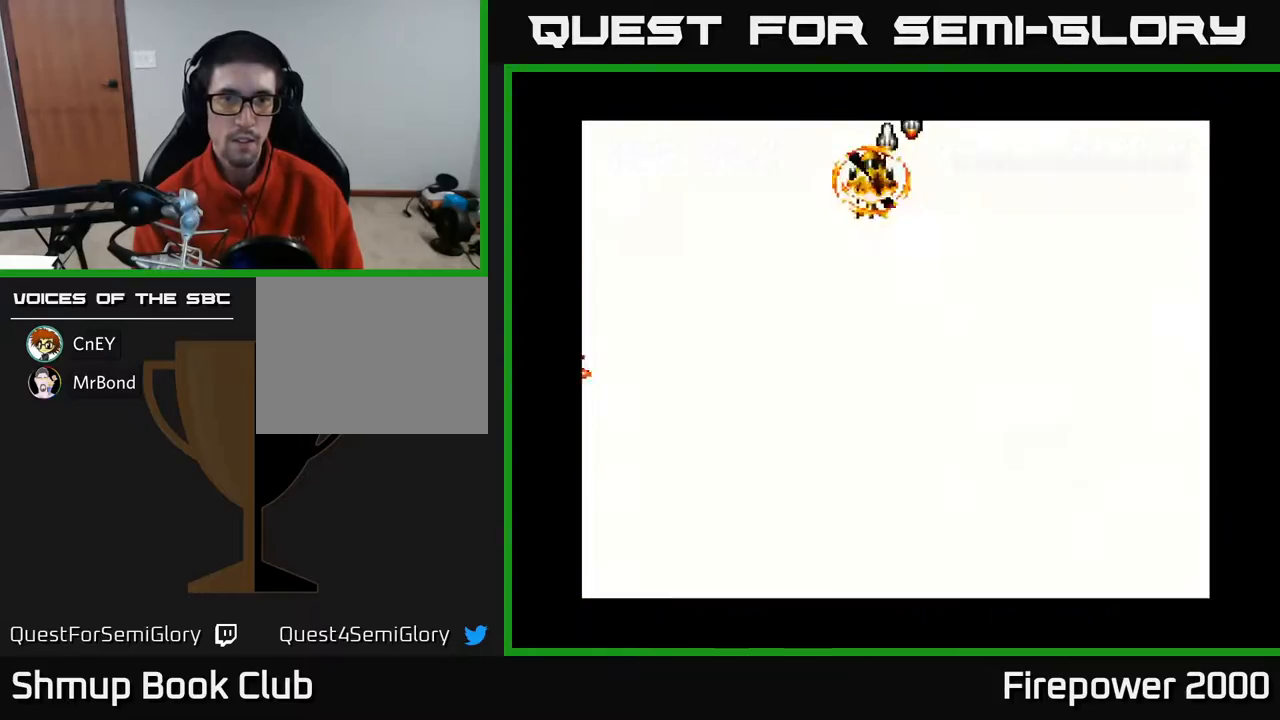
{"buttons": ["A", "DPAD_DOWN"], "events": [[67, "DPAD_DOWN", "down"], [133, "DPAD_DOWN", "up"], [167, "DPAD_DOWN", "down"], [200, "DPAD_DOWN", "up"], [267, "DPAD_DOWN", "down"], [500, "DPAD_LEFT", "up"]]}
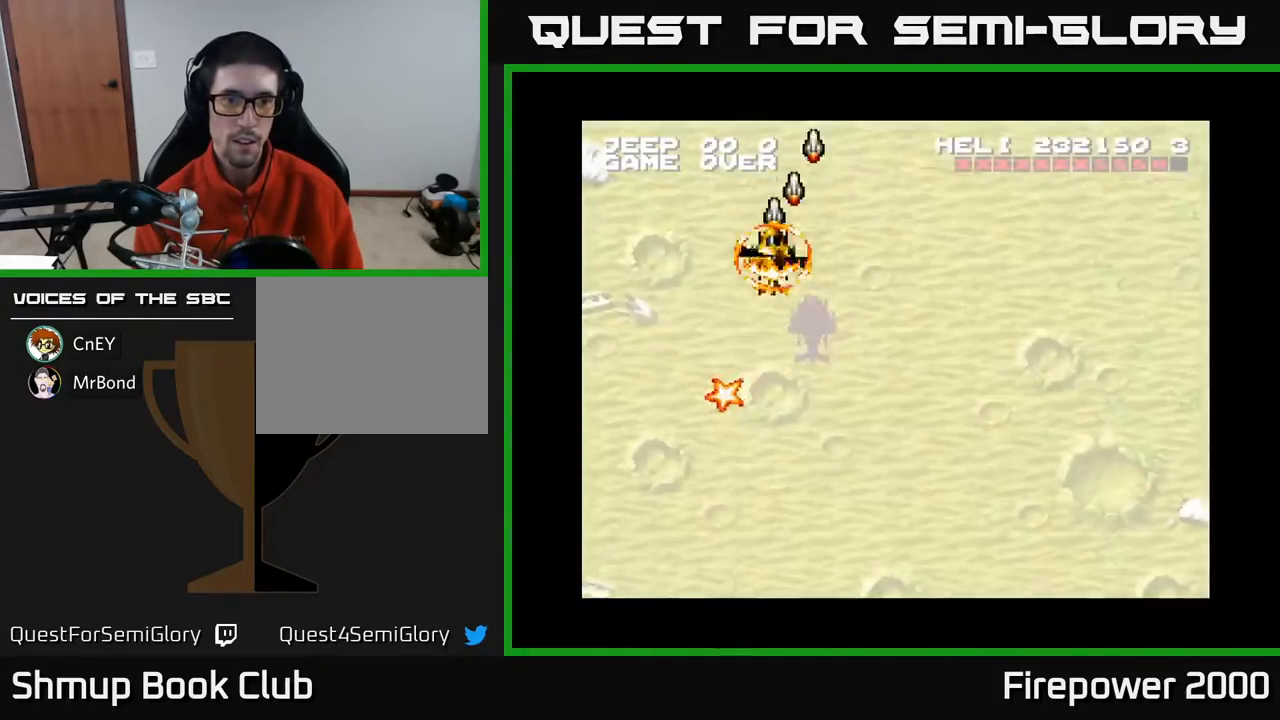
{"buttons": ["A", "DPAD_DOWN", "DPAD_LEFT"], "events": [[67, "DPAD_RIGHT", "down"], [167, "DPAD_RIGHT", "up"], [233, "DPAD_RIGHT", "down"], [350, "DPAD_RIGHT", "up"], [417, "DPAD_LEFT", "down"]]}
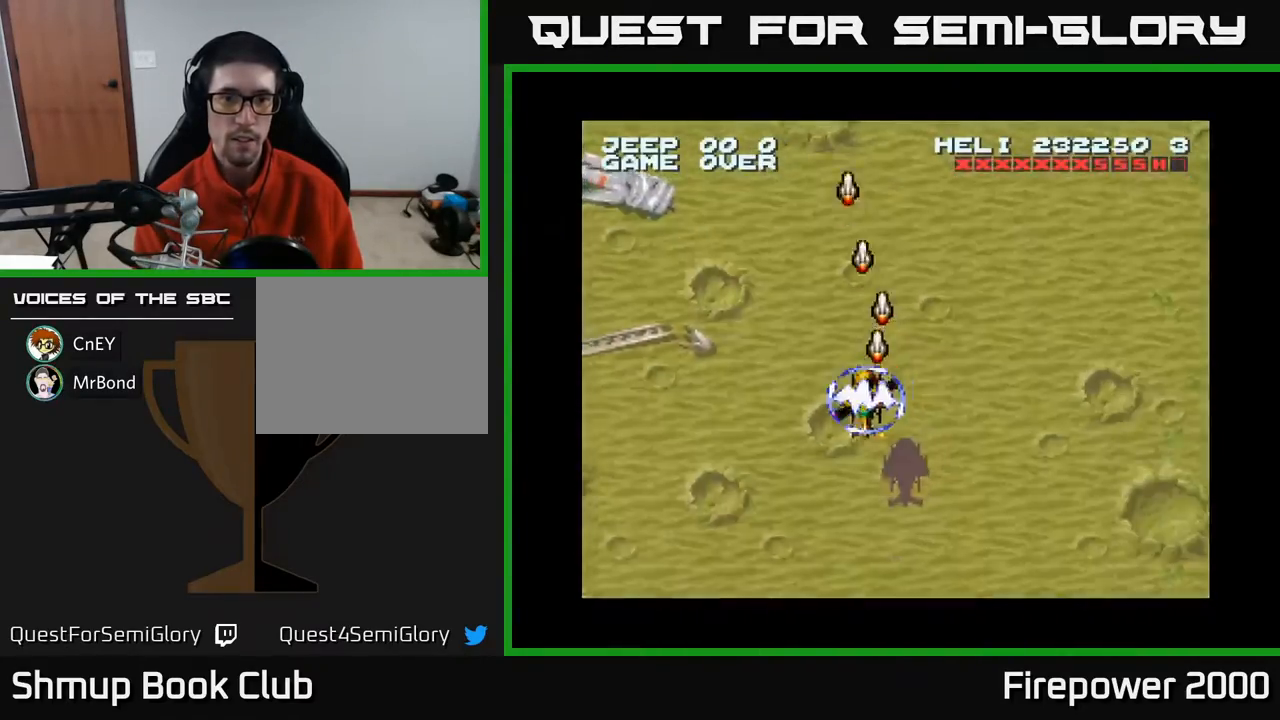
{"buttons": ["A", "DPAD_LEFT"], "events": [[167, "DPAD_DOWN", "up"]]}
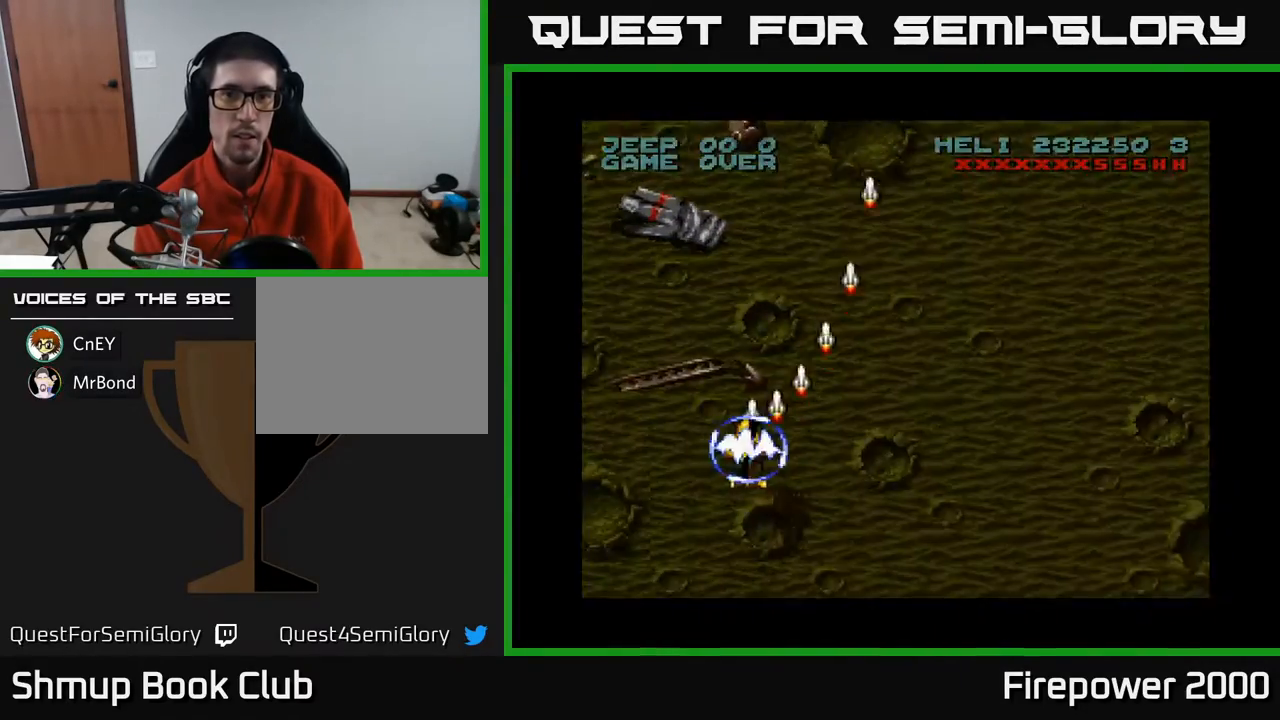
{"buttons": ["A", "DPAD_RIGHT"], "events": [[300, "DPAD_DOWN", "down"], [333, "DPAD_LEFT", "up"], [383, "DPAD_DOWN", "up"], [383, "DPAD_RIGHT", "down"]]}